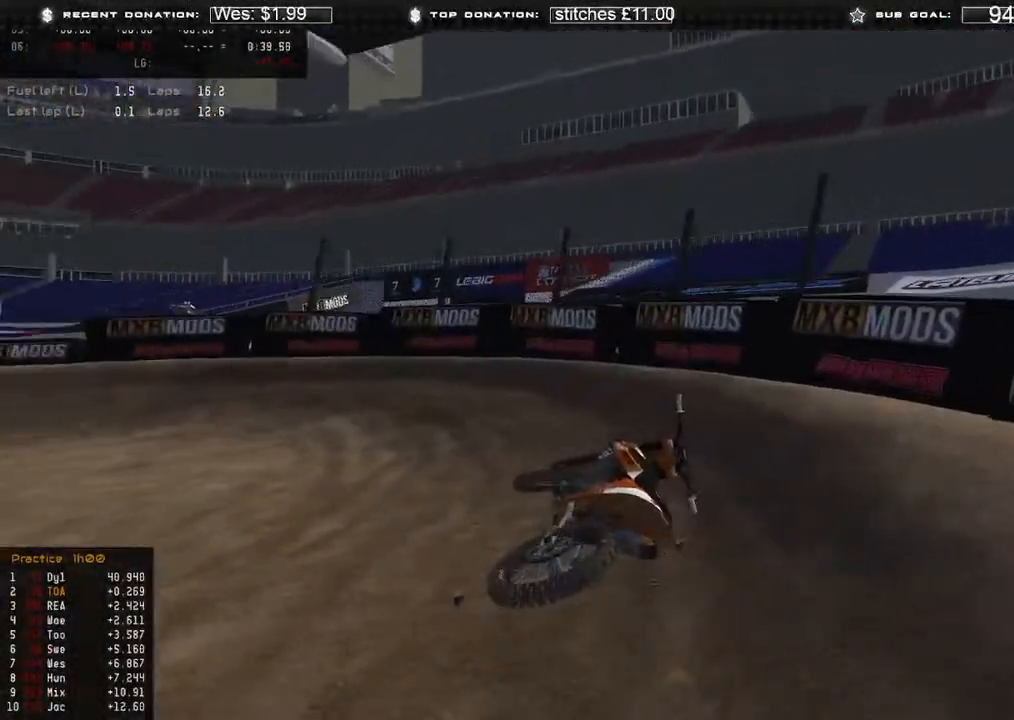
Gameplay with a controller (Xbox layout); each line is a JSON object with the inputs held at the frame after it. "events" lists button and stick changes between this image and that frame as [ms after this image, input, new state], when the widget could be followed in between. Not read: SHARE.
{"buttons": ["B", "DPAD_UP"], "left_stick": "down-left", "right_stick": "center", "events": [[50, "SELECT", "down"], [150, "SELECT", "up"], [300, "DPAD_UP", "down"], [333, "left_stick", "down-left"], [433, "B", "down"]]}
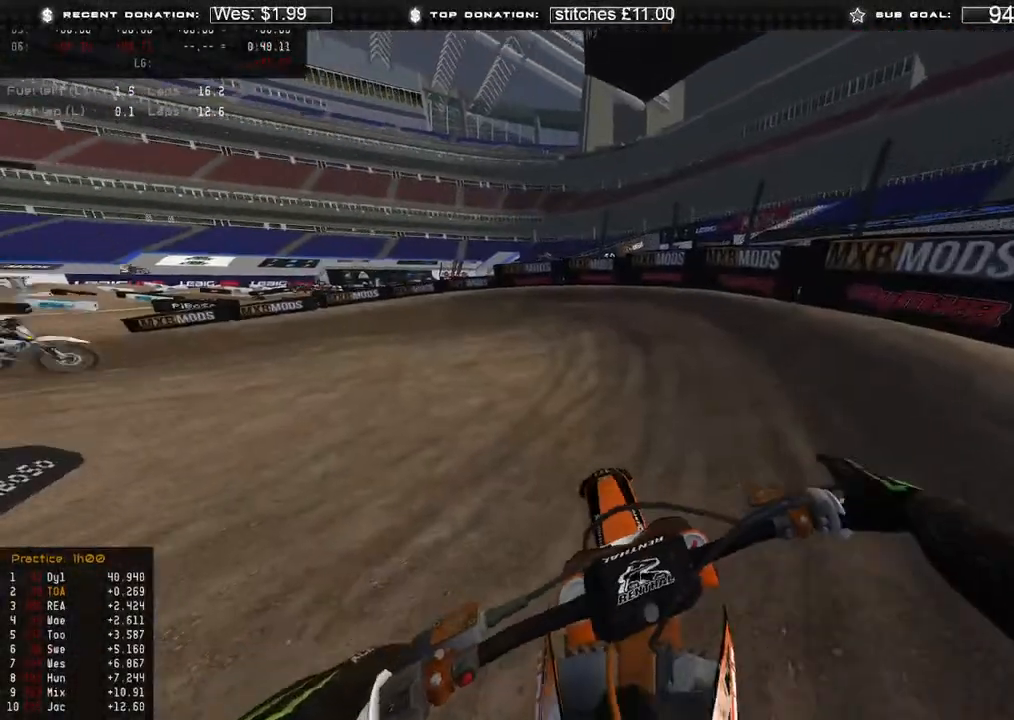
{"buttons": [], "left_stick": "left", "right_stick": "right", "events": [[17, "B", "up"], [167, "right_stick", "up"], [200, "R2", "down"], [200, "left_stick", "left"], [250, "DPAD_UP", "up"], [300, "R2", "up"], [400, "right_stick", "right"]]}
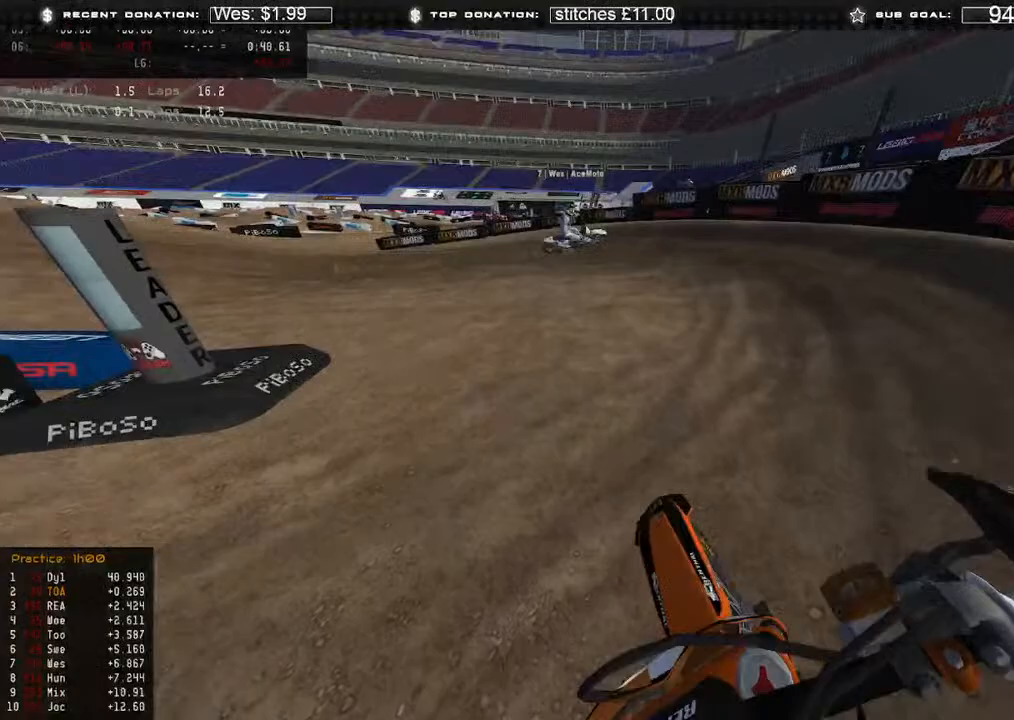
{"buttons": [], "left_stick": "up-left", "right_stick": "right", "events": [[17, "R2", "down"], [133, "R2", "up"], [267, "R2", "down"], [417, "R2", "up"], [450, "left_stick", "up-left"]]}
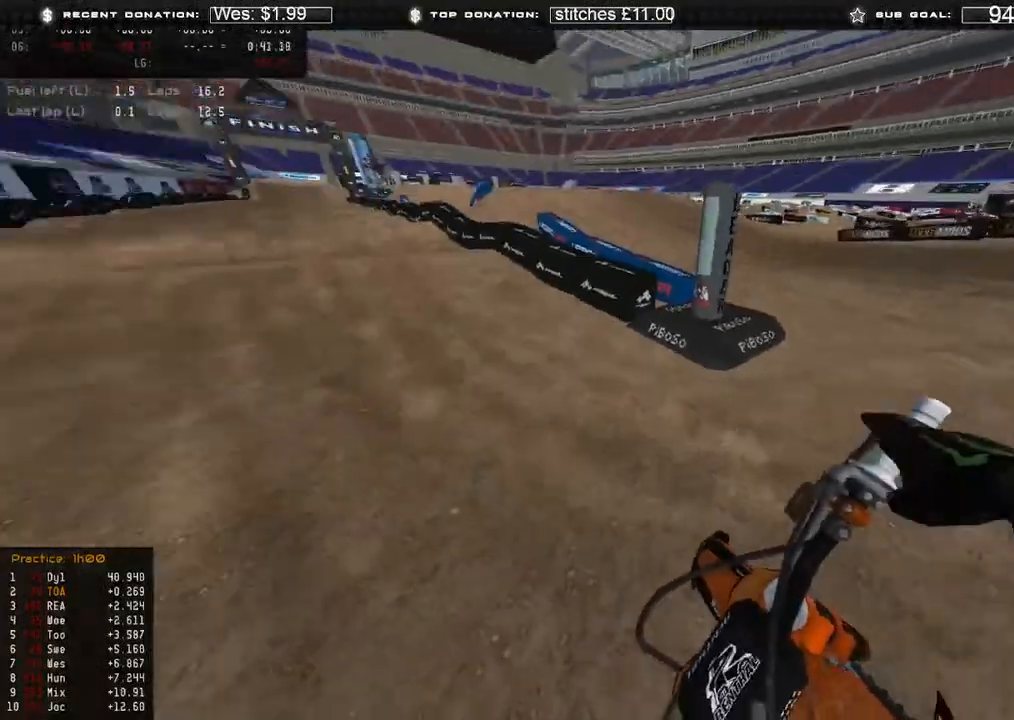
{"buttons": ["R2"], "left_stick": "up-left", "right_stick": "up-right", "events": [[33, "R2", "down"], [67, "left_stick", "center"], [117, "right_stick", "up-right"], [417, "left_stick", "up-left"]]}
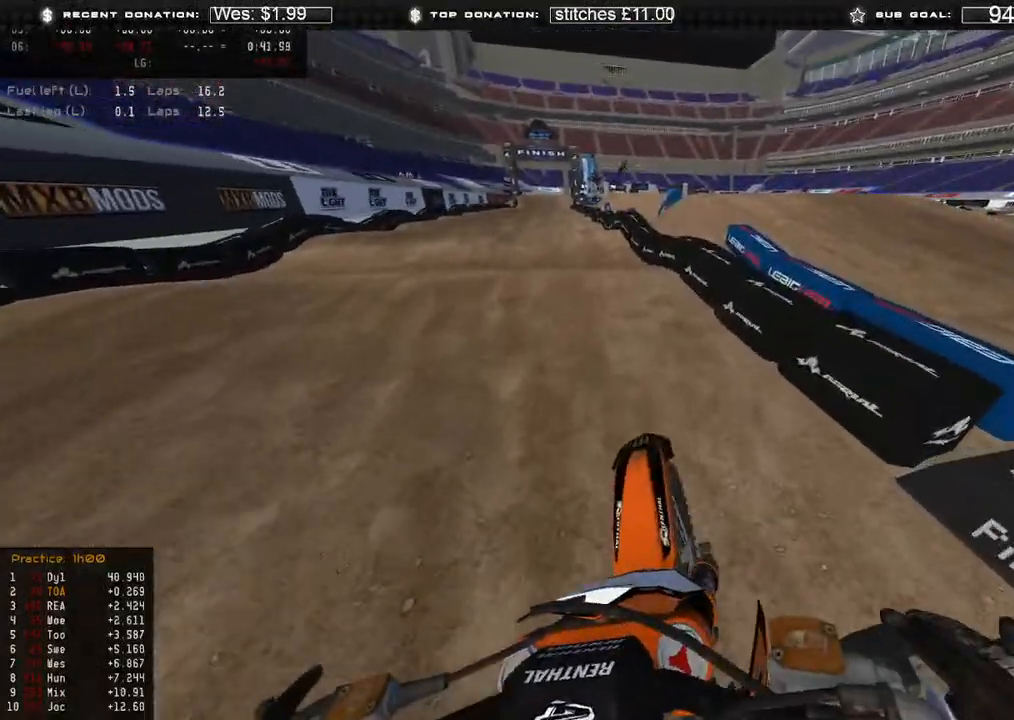
{"buttons": ["L2"], "left_stick": "up-right", "right_stick": "center", "events": [[33, "R2", "up"], [117, "left_stick", "center"], [267, "right_stick", "center"], [300, "left_stick", "up-right"], [483, "L2", "down"]]}
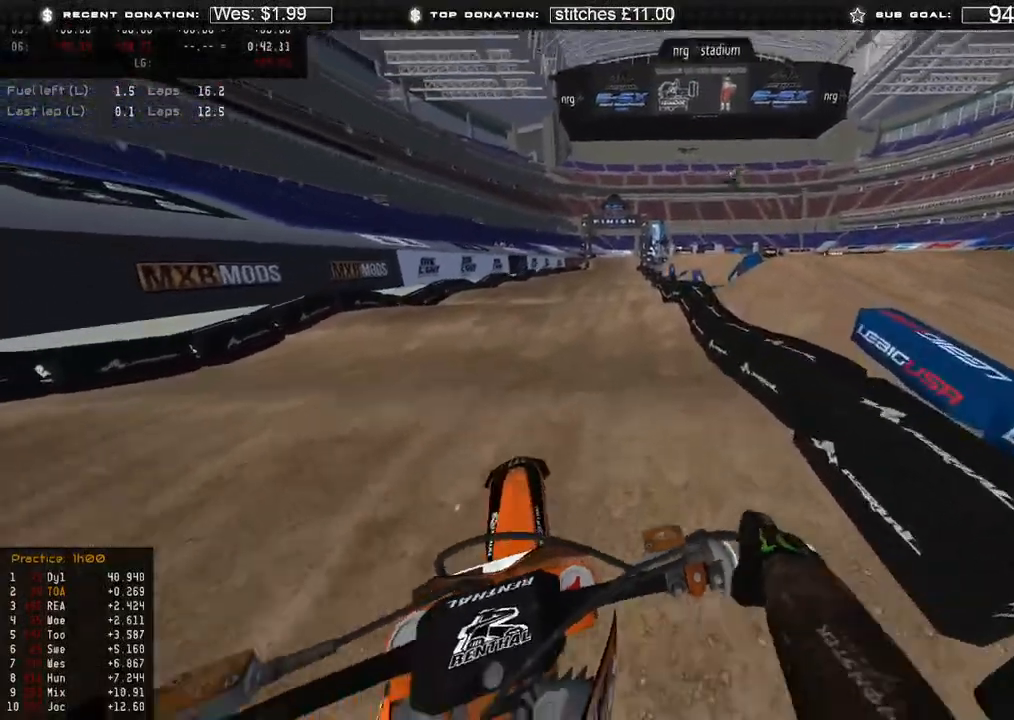
{"buttons": [], "left_stick": "up-right", "right_stick": "center", "events": [[17, "right_stick", "down-left"], [117, "L2", "up"], [300, "right_stick", "center"]]}
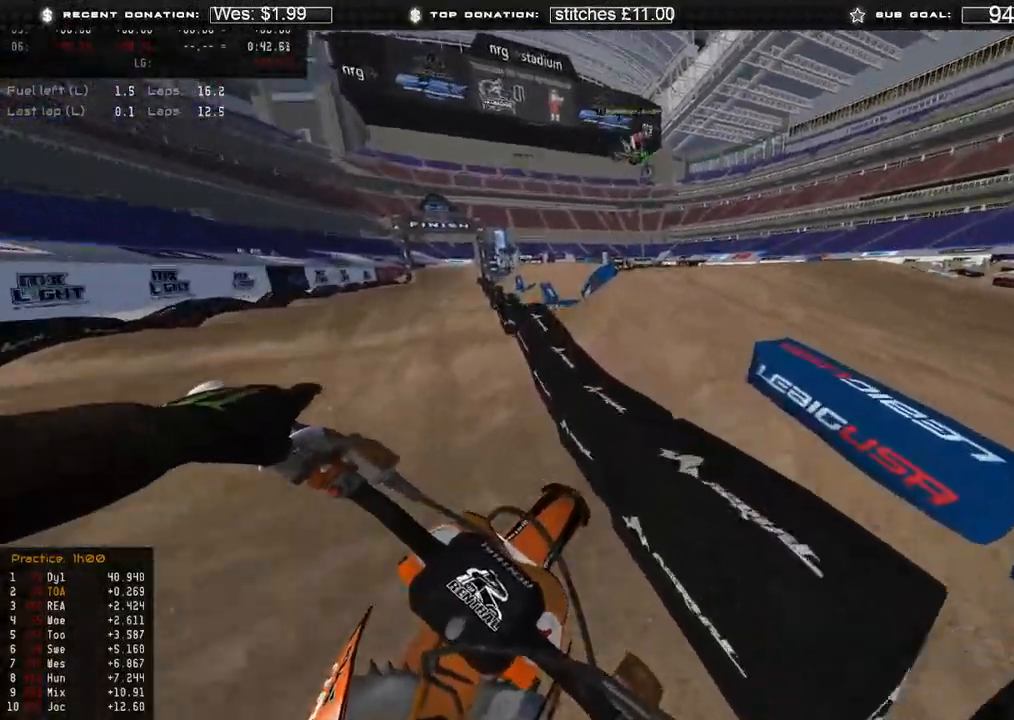
{"buttons": ["R2"], "left_stick": "up-right", "right_stick": "center", "events": [[33, "right_stick", "down"], [150, "R2", "down"], [183, "right_stick", "center"]]}
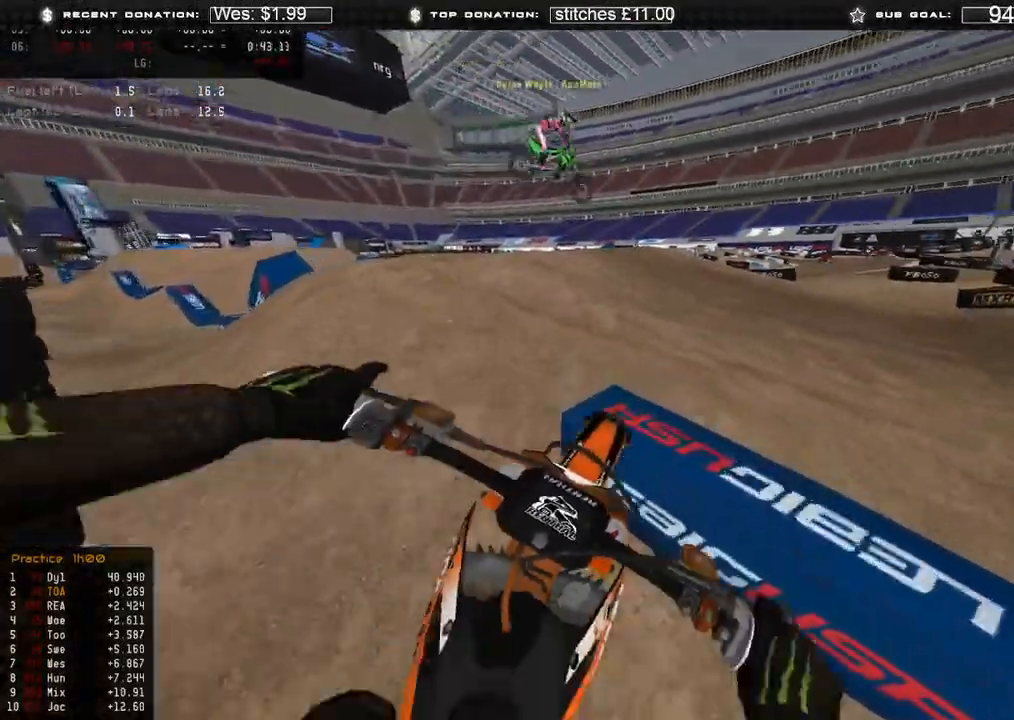
{"buttons": [], "left_stick": "up-right", "right_stick": "down-left", "events": [[50, "R2", "up"], [50, "right_stick", "up"], [133, "right_stick", "center"], [233, "right_stick", "down-left"], [317, "R2", "down"], [467, "R2", "up"]]}
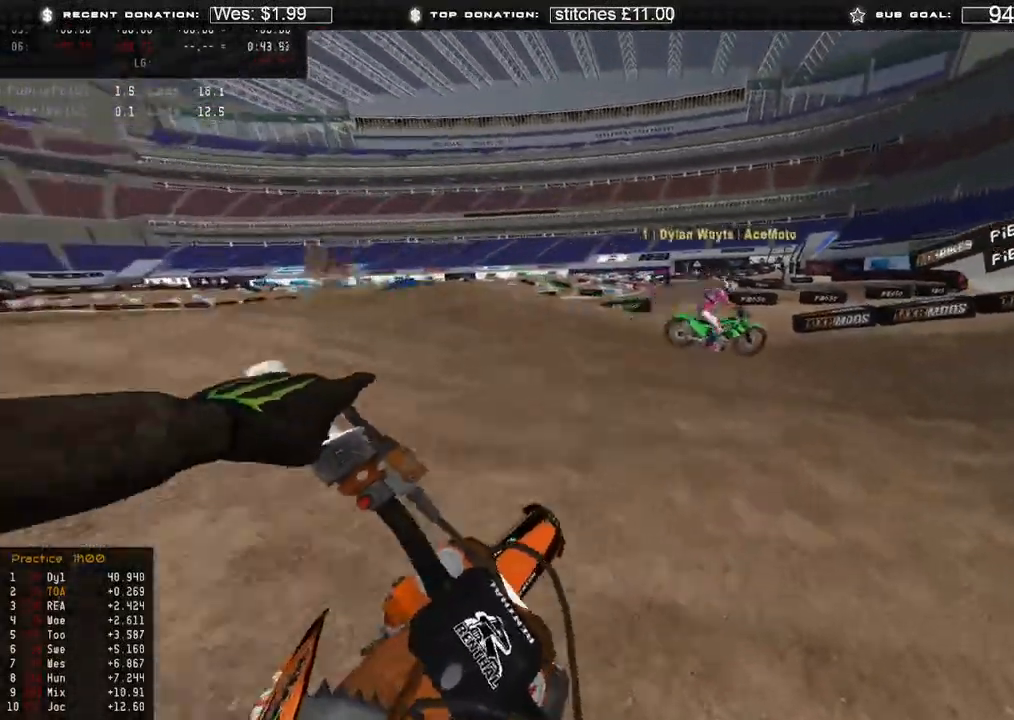
{"buttons": ["R2"], "left_stick": "up-right", "right_stick": "center", "events": [[50, "R2", "down"], [183, "R2", "up"], [183, "right_stick", "center"], [250, "R2", "down"]]}
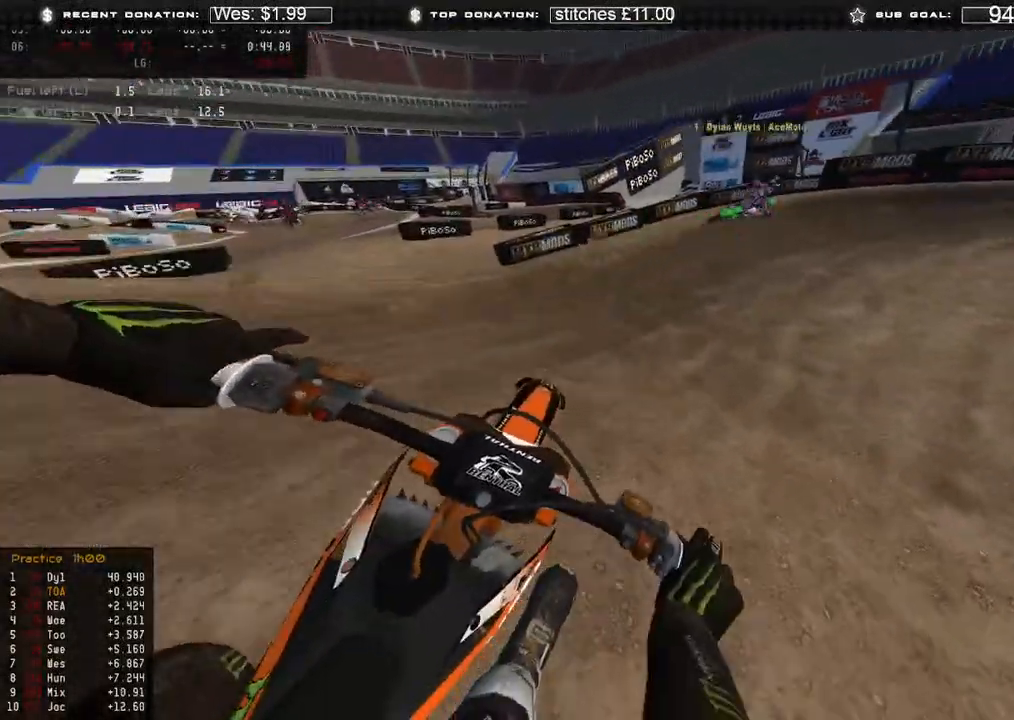
{"buttons": ["R2"], "left_stick": "up-right", "right_stick": "up-right", "events": [[233, "right_stick", "up-right"]]}
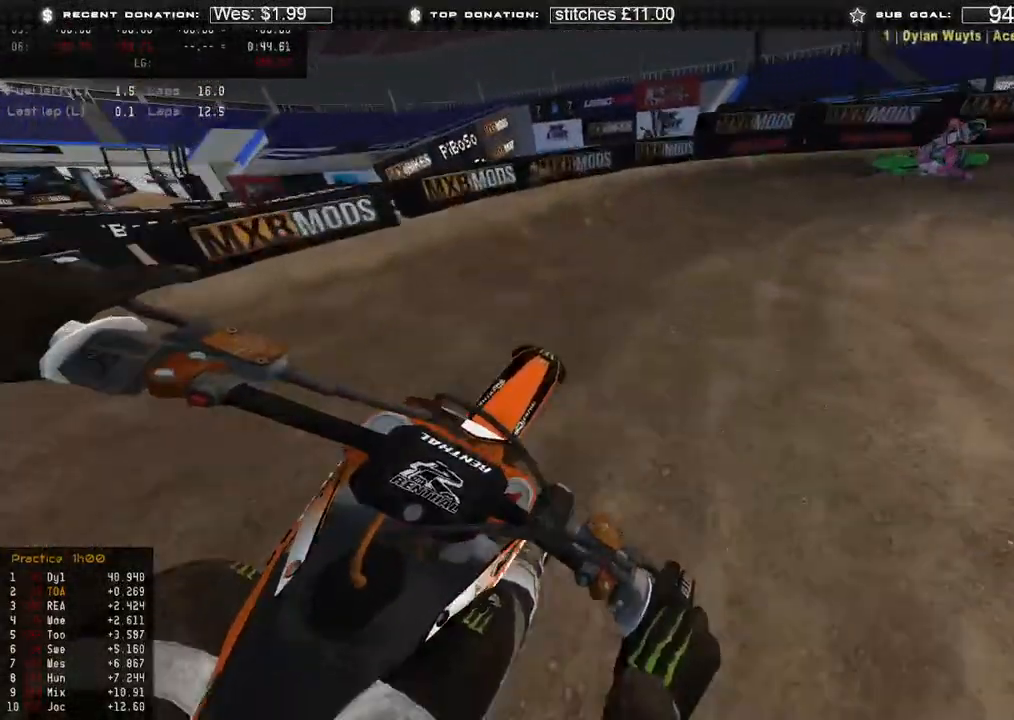
{"buttons": [], "left_stick": "up-right", "right_stick": "down-left", "events": [[200, "right_stick", "center"], [383, "R2", "up"], [400, "right_stick", "down-left"]]}
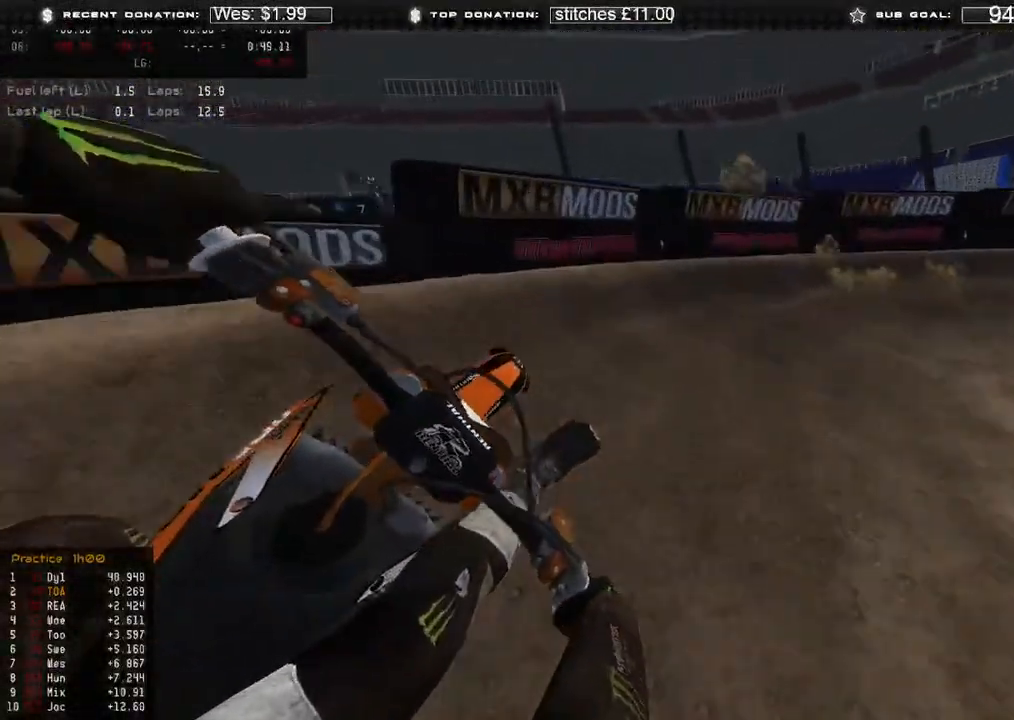
{"buttons": [], "left_stick": "up-right", "right_stick": "down-left", "events": [[150, "R2", "down"], [283, "R2", "up"]]}
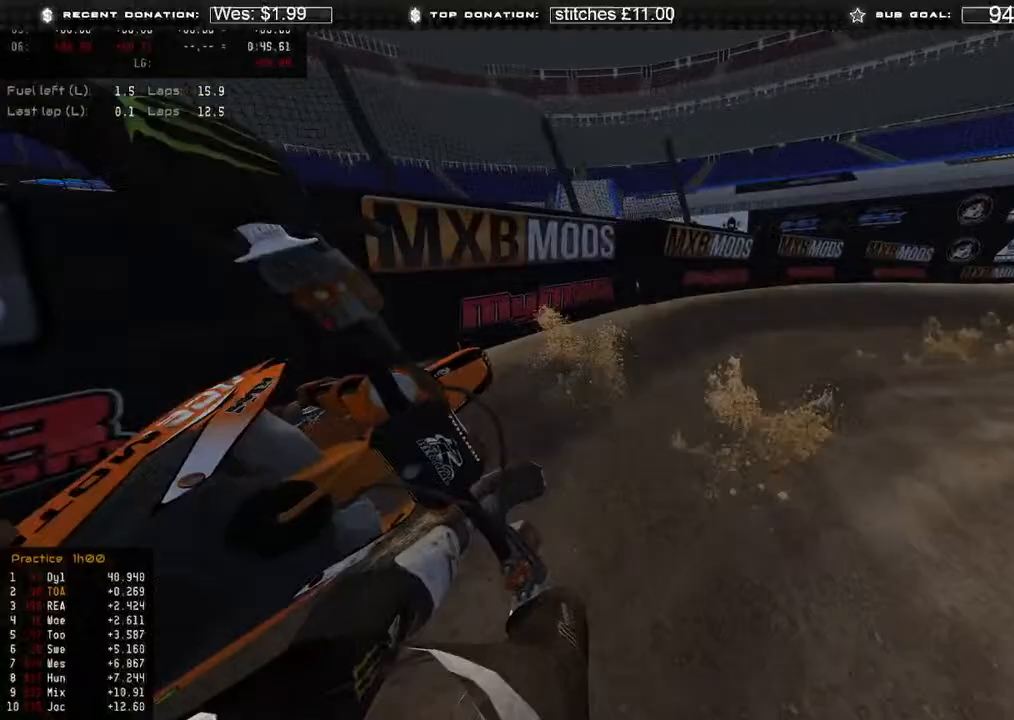
{"buttons": [], "left_stick": "up-right", "right_stick": "left", "events": [[83, "R2", "down"], [233, "right_stick", "left"], [383, "R2", "up"]]}
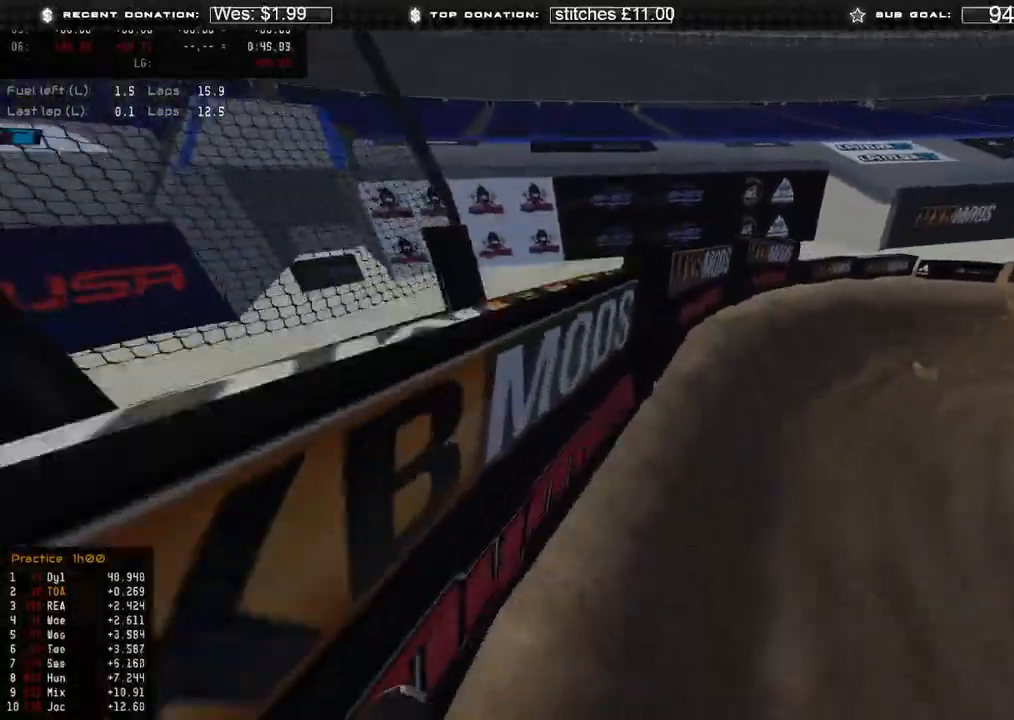
{"buttons": [], "left_stick": "up-right", "right_stick": "up-left", "events": [[17, "R2", "down"], [117, "right_stick", "up-left"], [200, "R2", "up"], [300, "R2", "down"], [433, "R2", "up"]]}
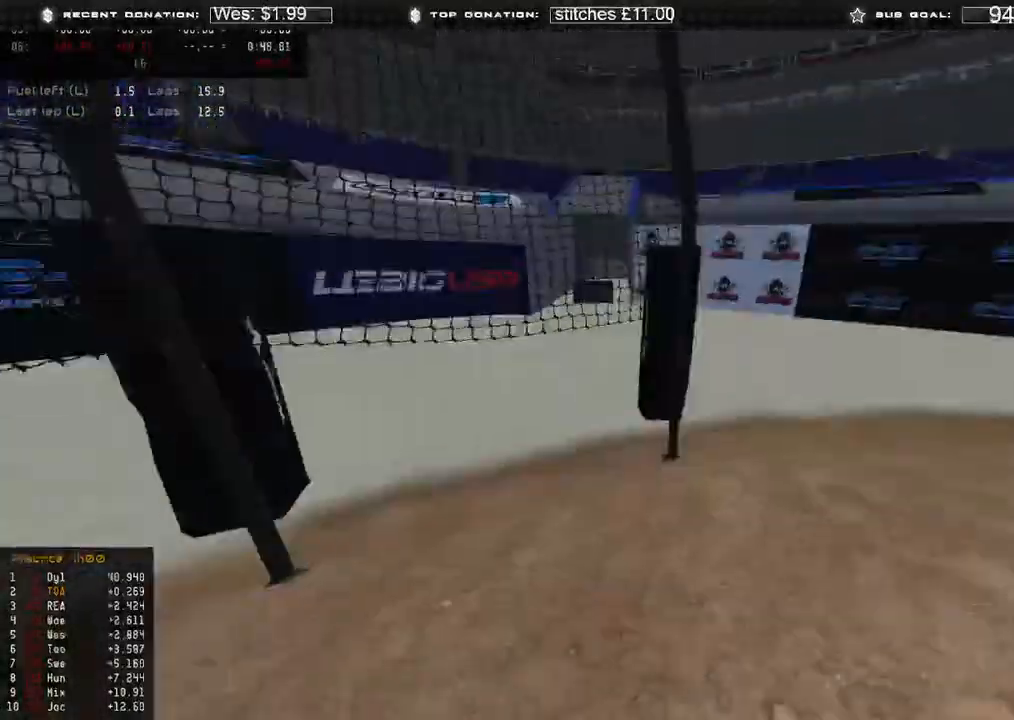
{"buttons": [], "left_stick": "center", "right_stick": "up-left", "events": [[100, "left_stick", "center"]]}
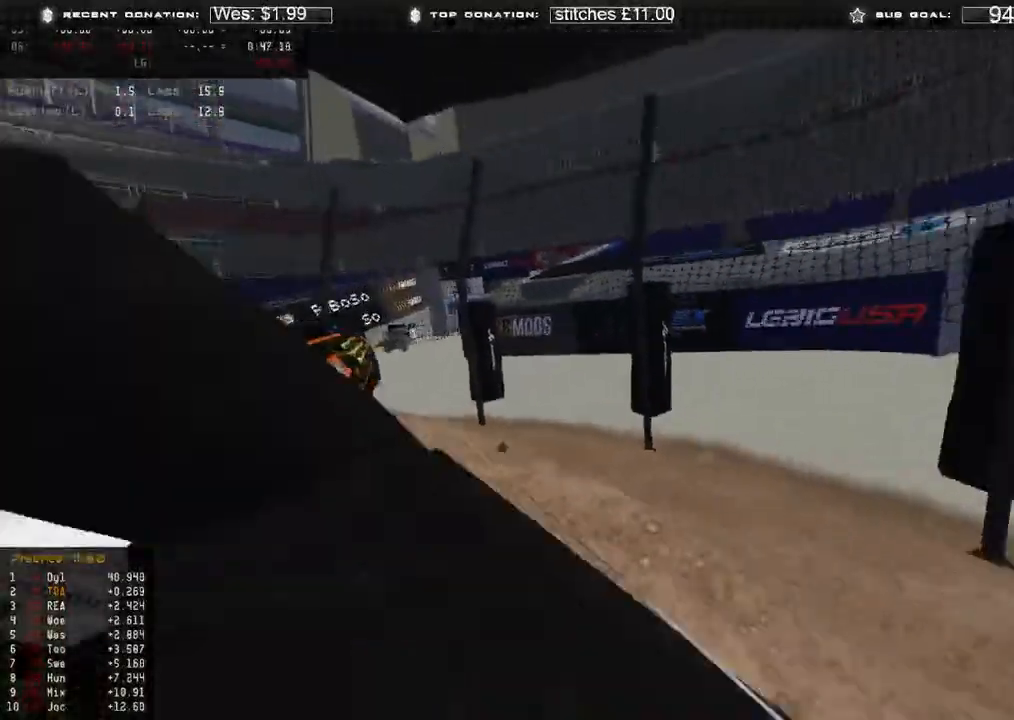
{"buttons": [], "left_stick": "center", "right_stick": "up-left", "events": []}
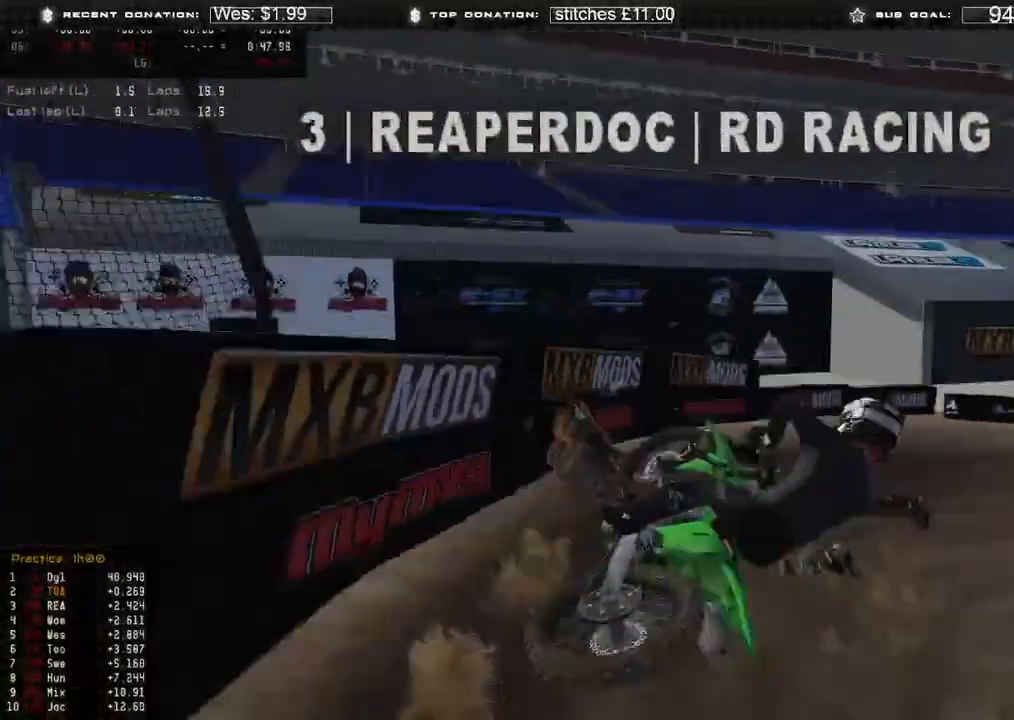
{"buttons": [], "left_stick": "center", "right_stick": "center", "events": [[133, "right_stick", "center"]]}
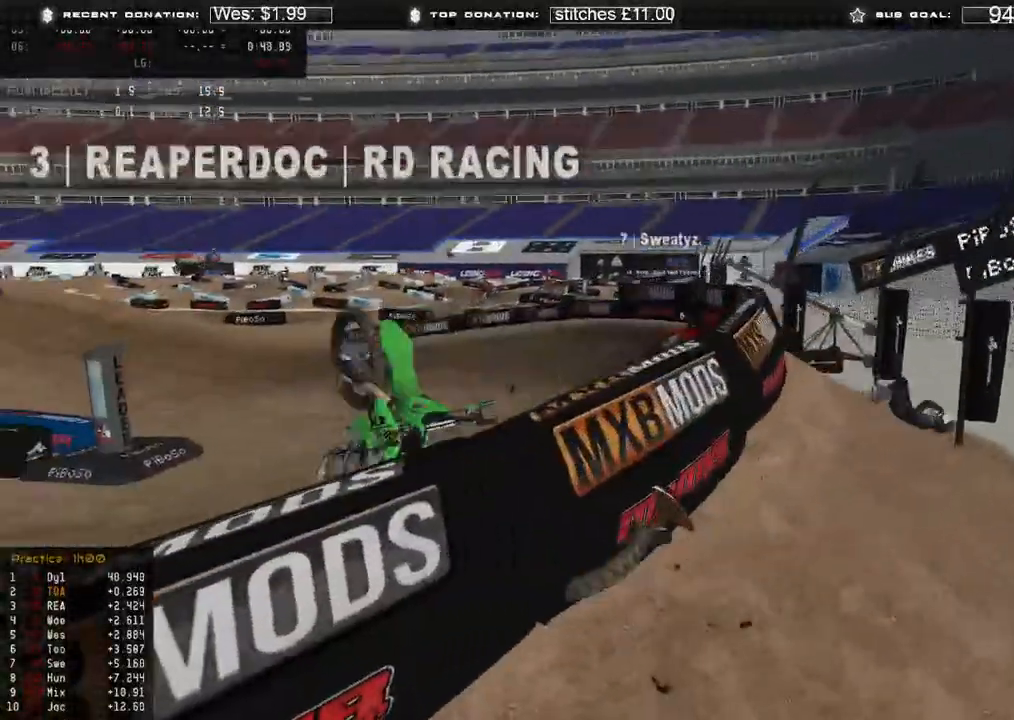
{"buttons": [], "left_stick": "center", "right_stick": "center"}
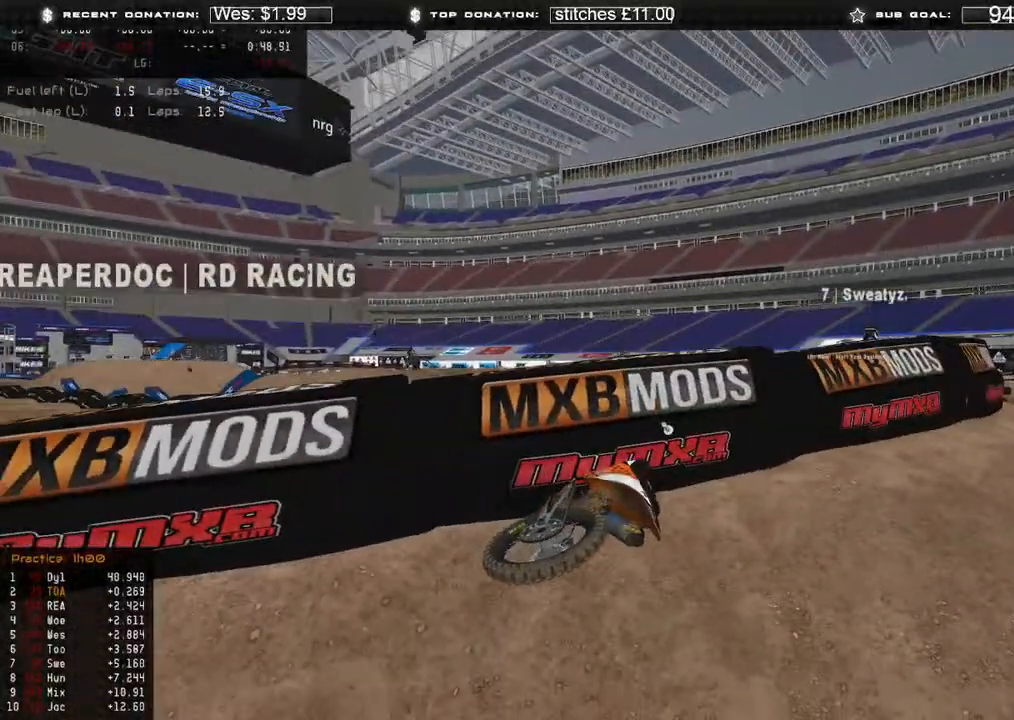
{"buttons": ["DPAD_UP"], "left_stick": "down-left", "right_stick": "center"}
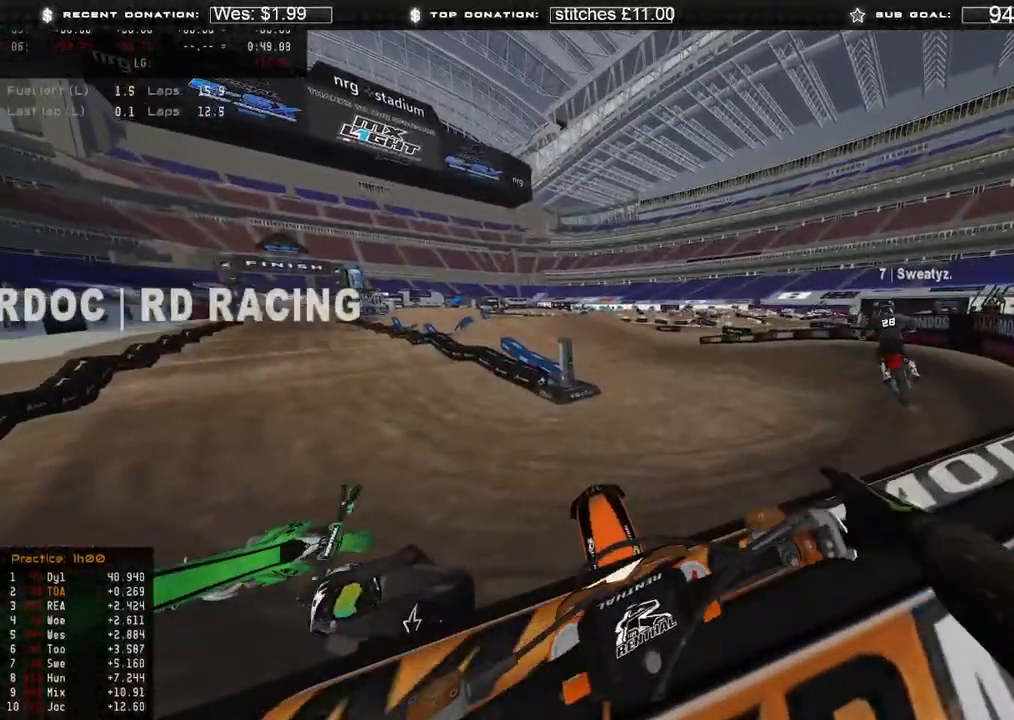
{"buttons": ["R2"], "left_stick": "center", "right_stick": "center", "events": [[50, "B", "down"], [150, "B", "up"], [317, "R2", "down"], [383, "left_stick", "center"], [400, "DPAD_UP", "up"]]}
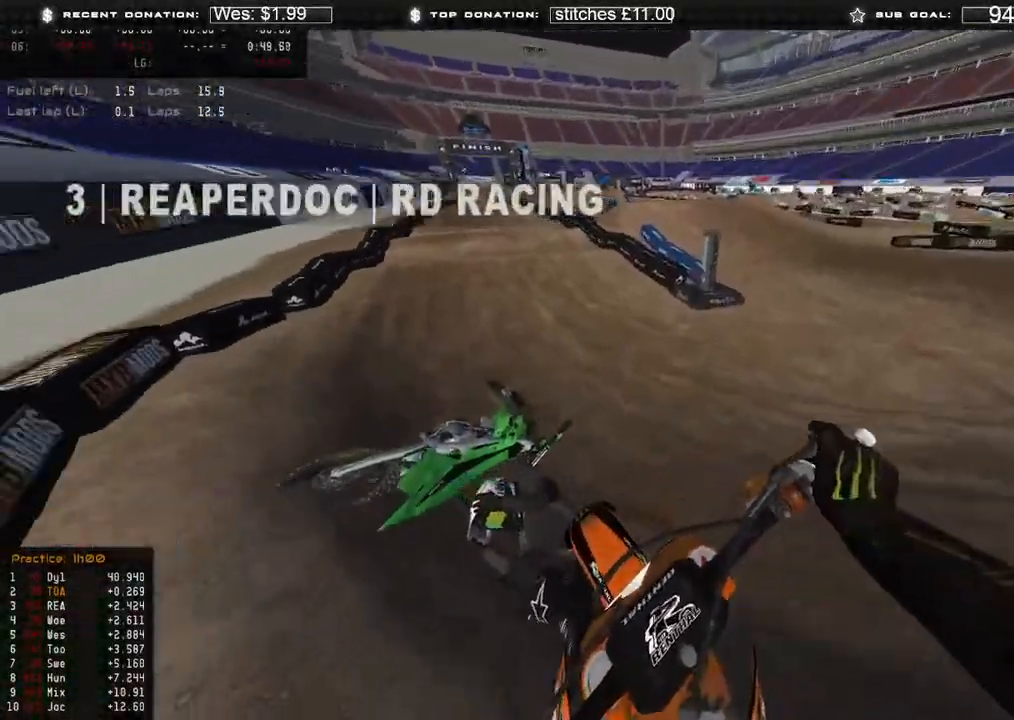
{"buttons": ["R2"], "left_stick": "center", "right_stick": "up", "events": [[150, "right_stick", "up"]]}
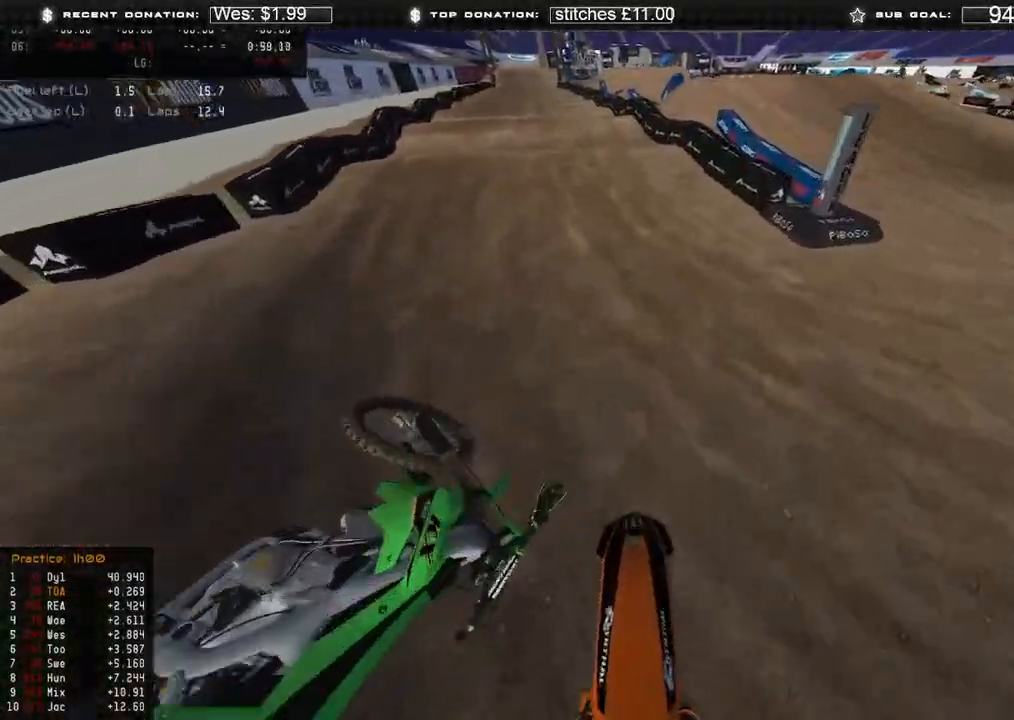
{"buttons": ["R2"], "left_stick": "up-left", "right_stick": "up-right", "events": [[167, "left_stick", "up-left"], [300, "right_stick", "up-right"]]}
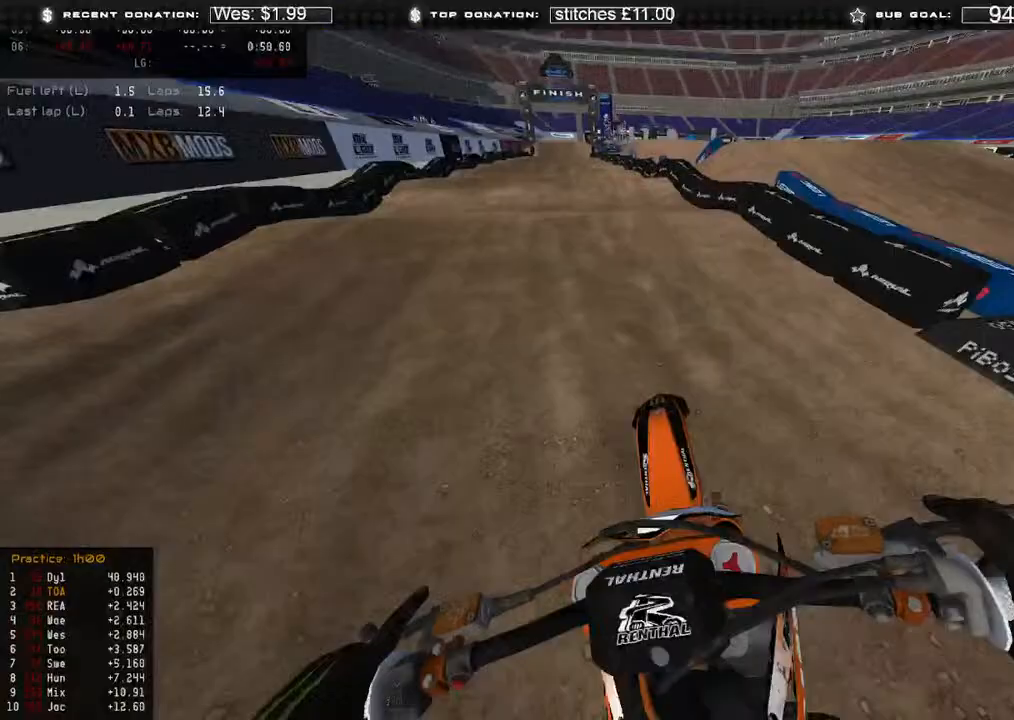
{"buttons": ["R2"], "left_stick": "up-left", "right_stick": "right", "events": [[383, "right_stick", "right"], [417, "R3", "down"], [500, "R3", "up"]]}
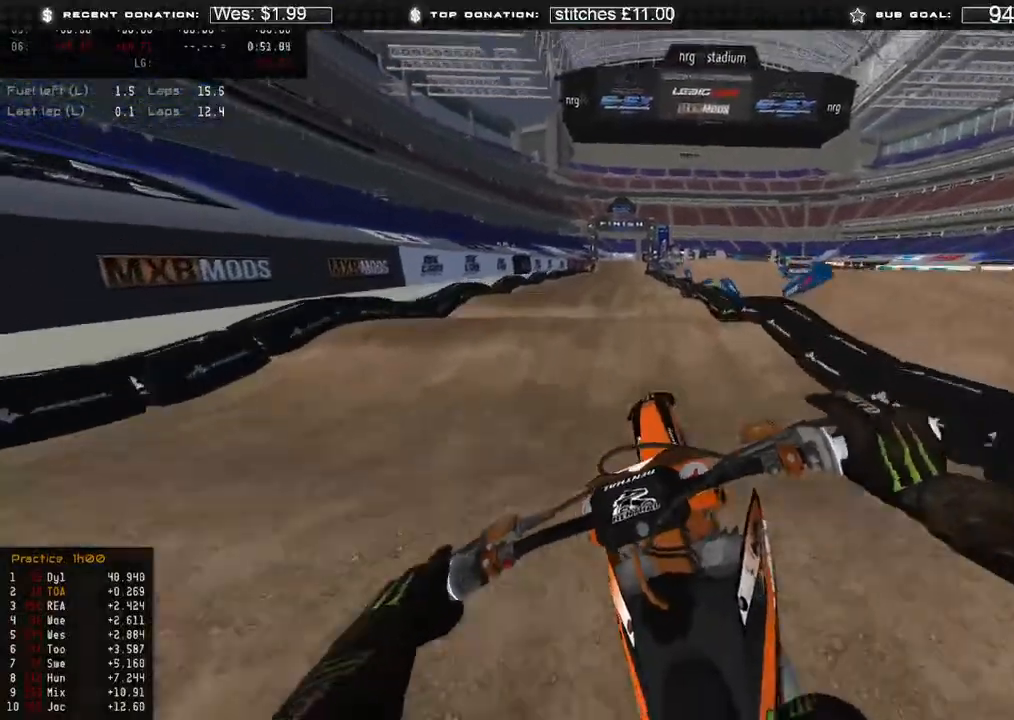
{"buttons": ["R2"], "left_stick": "center", "right_stick": "down-right", "events": [[133, "right_stick", "down-right"], [183, "B", "down"], [233, "left_stick", "center"], [250, "B", "up"]]}
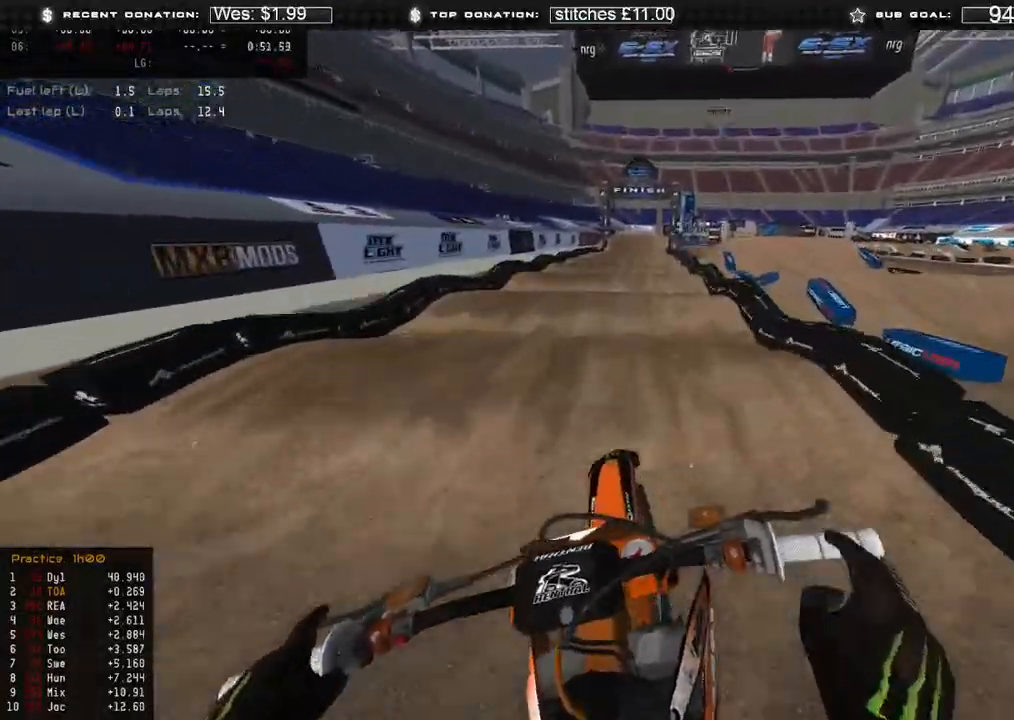
{"buttons": ["R2"], "left_stick": "center", "right_stick": "down-right", "events": []}
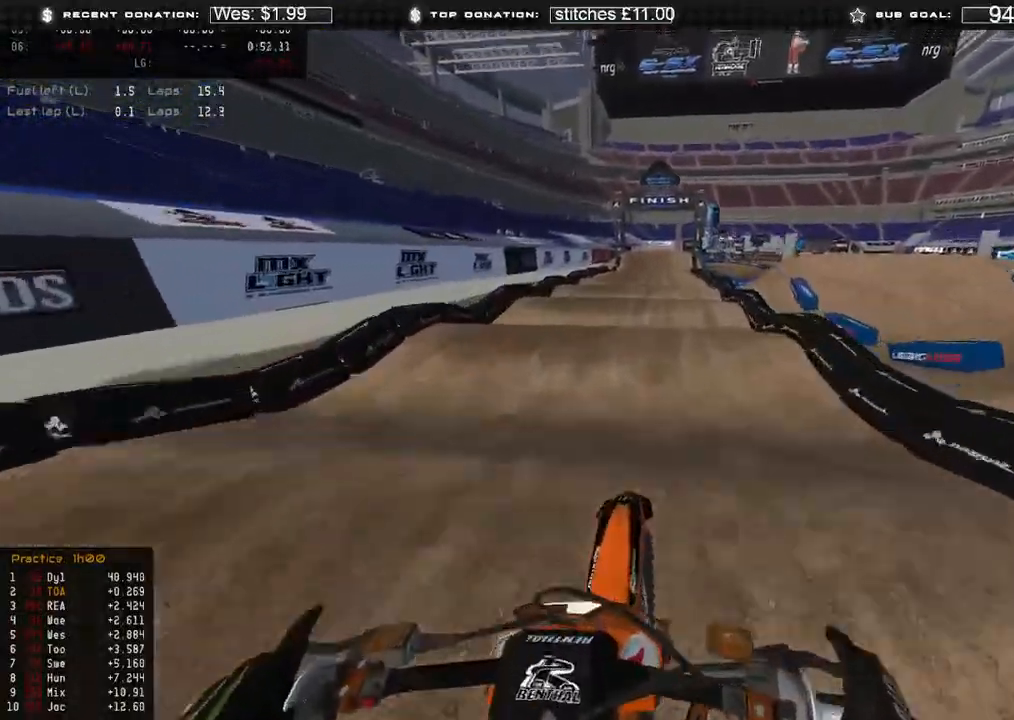
{"buttons": ["R2"], "left_stick": "center", "right_stick": "down-right", "events": []}
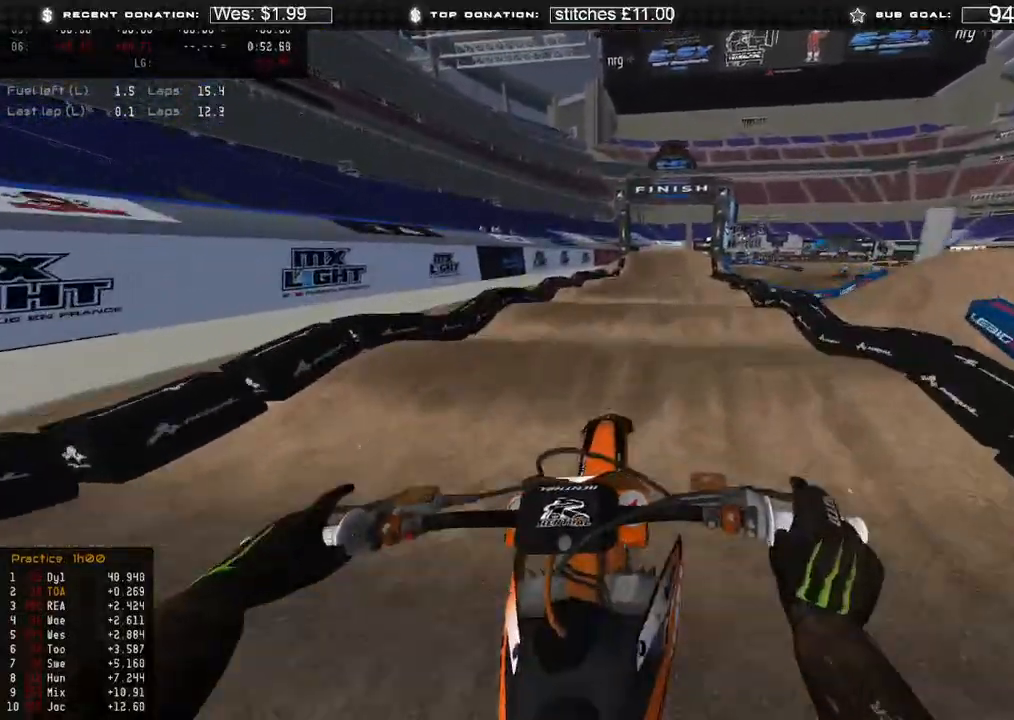
{"buttons": ["R2"], "left_stick": "center", "right_stick": "down", "events": [[267, "right_stick", "down"]]}
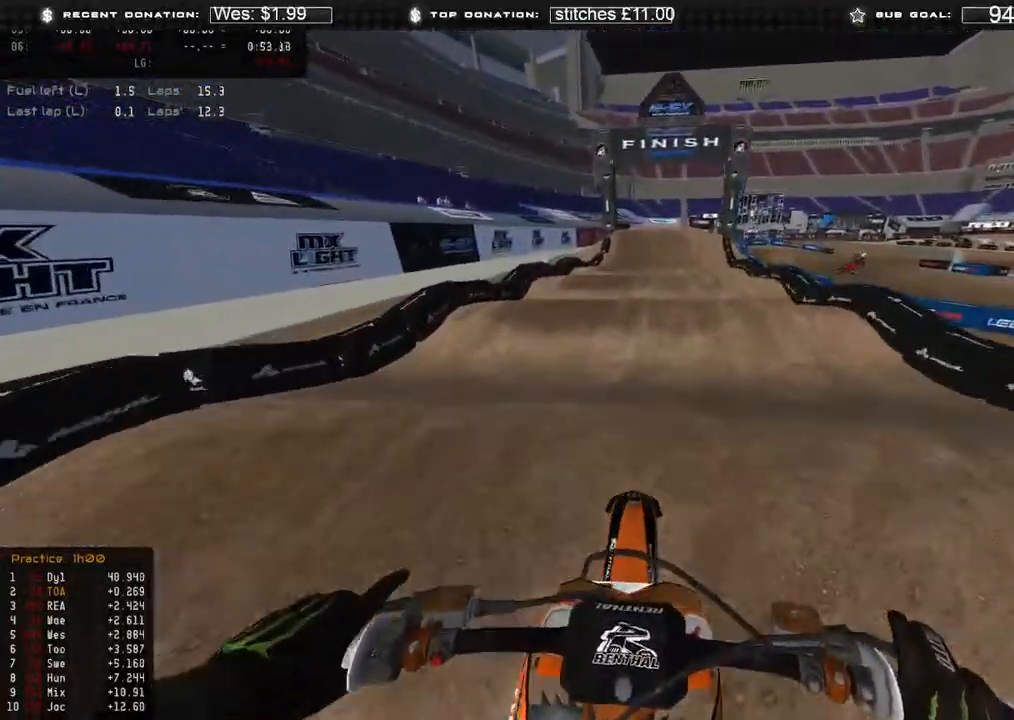
{"buttons": ["R2"], "left_stick": "center", "right_stick": "down", "events": []}
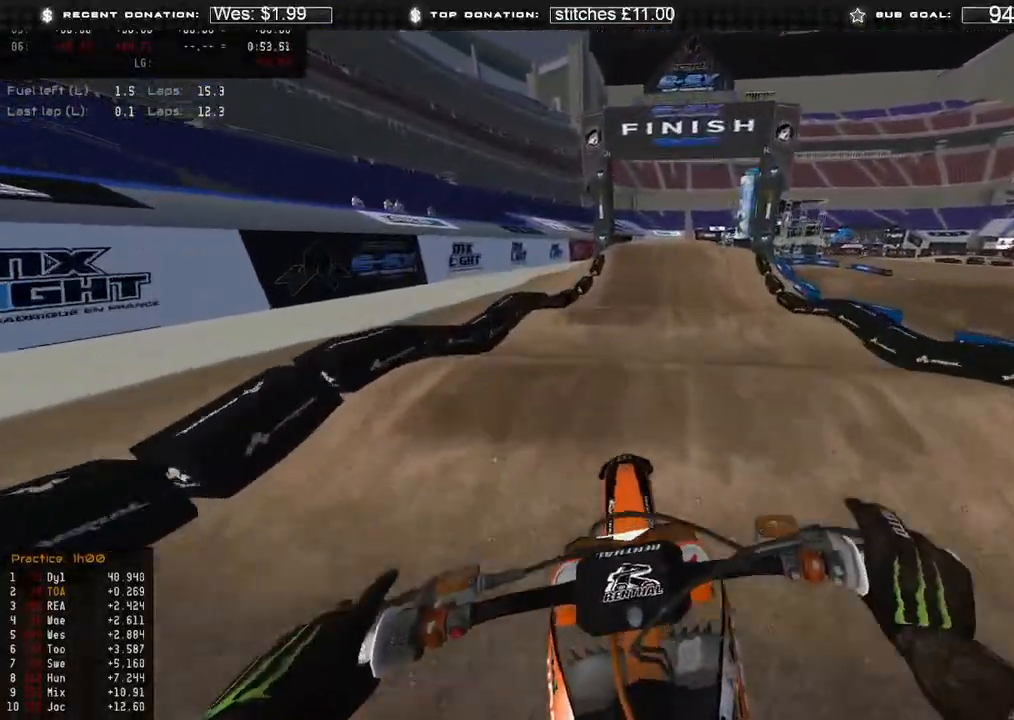
{"buttons": ["R2"], "left_stick": "center", "right_stick": "down", "events": []}